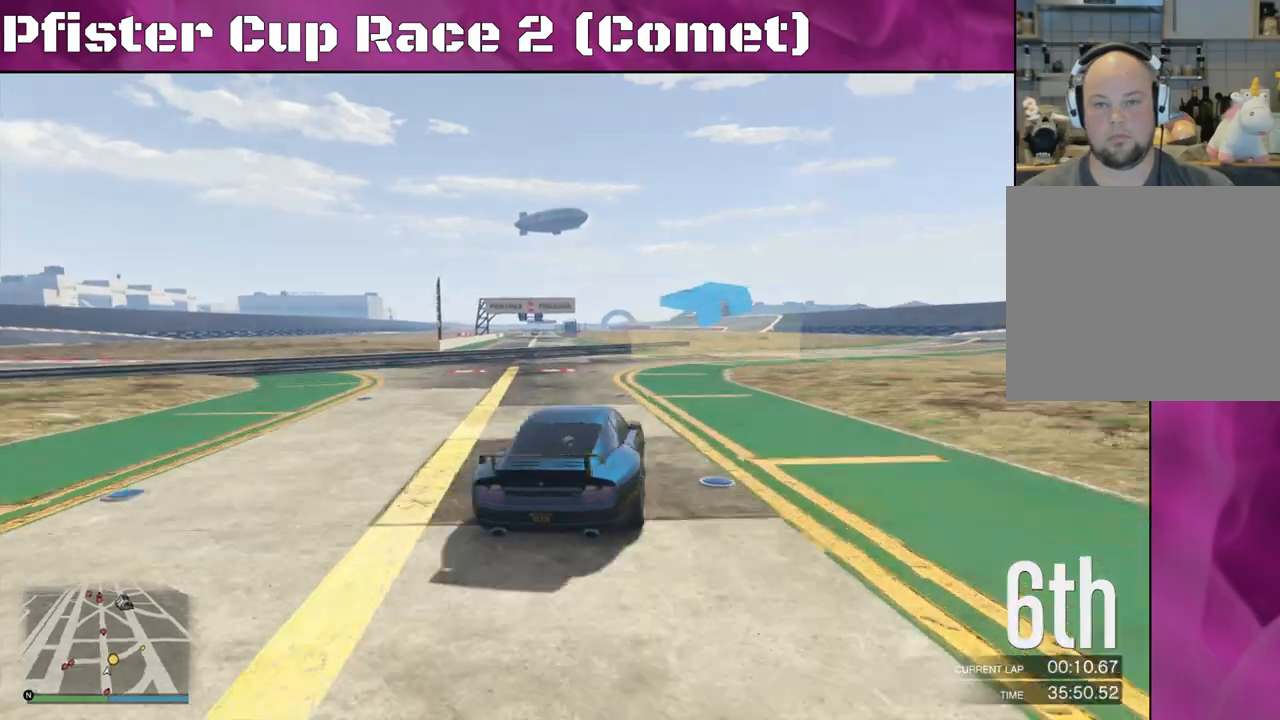
Gameplay with a controller (PlayStation layout); each line is a JSON object with the inputs held at the frame after it (dt_ms = milliseconds from this image to that frame). "events" lists button and stick changes between this image and that frame as [ms after this image, input, new state], when the widget could be followed in between.
{"dt_ms": 500, "buttons": ["R2"], "left_stick": "center", "right_stick": "center", "events": [[167, "left_stick", "center"], [300, "left_stick", "right"], [467, "left_stick", "center"]]}
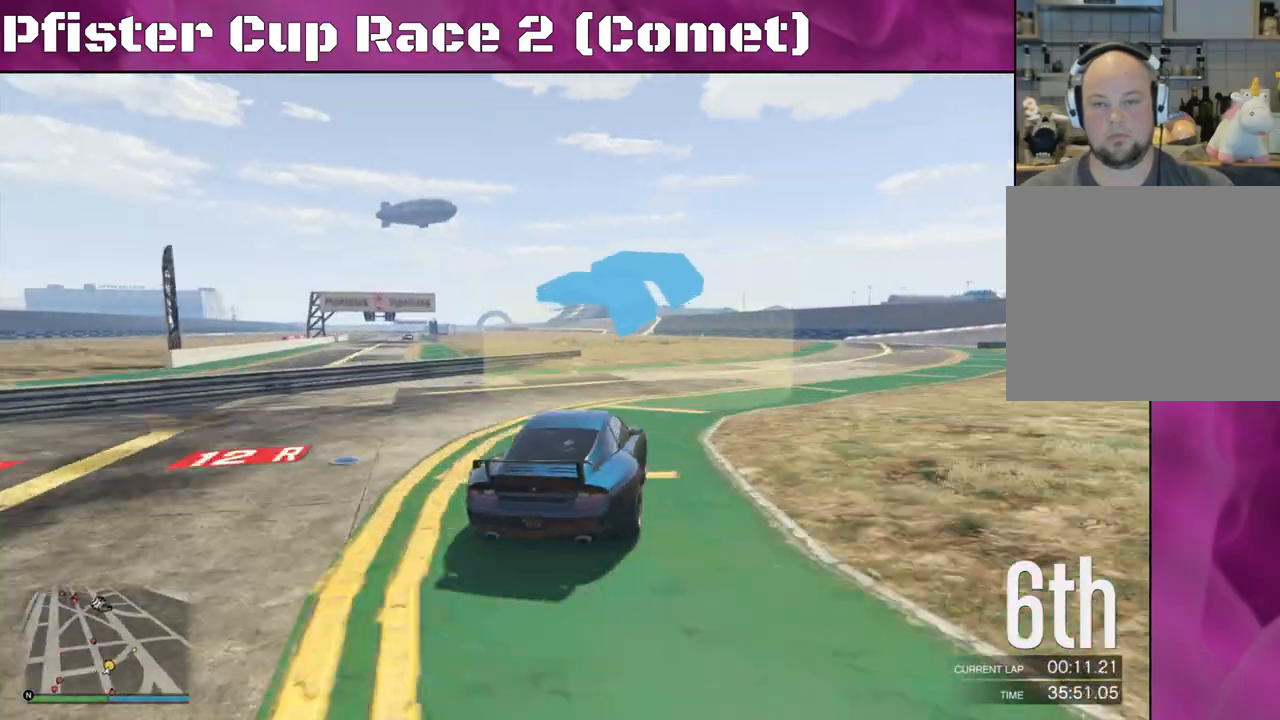
{"dt_ms": 500, "buttons": ["R2"], "left_stick": "right", "right_stick": "center", "events": [[200, "left_stick", "right"], [367, "left_stick", "center"], [433, "left_stick", "right"]]}
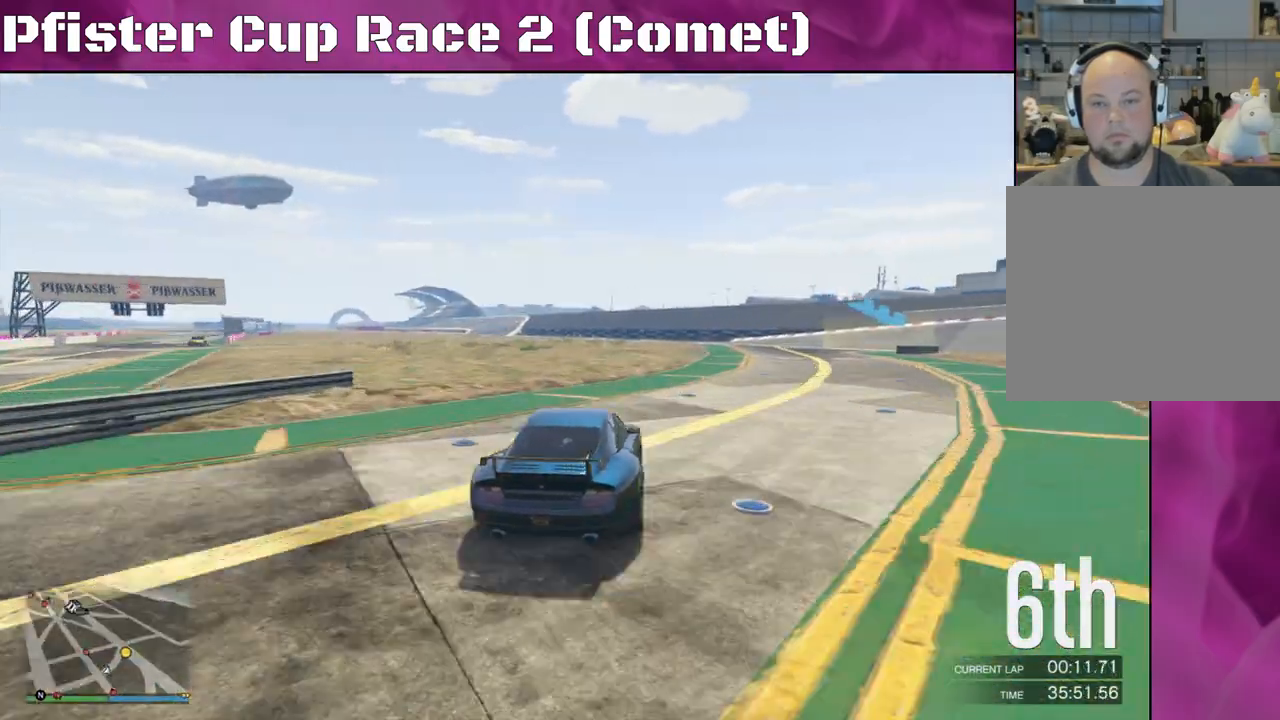
{"dt_ms": 500, "buttons": ["L2"], "left_stick": "right", "right_stick": "center", "events": [[167, "left_stick", "center"], [333, "left_stick", "right"], [367, "L2", "down"], [467, "R2", "up"]]}
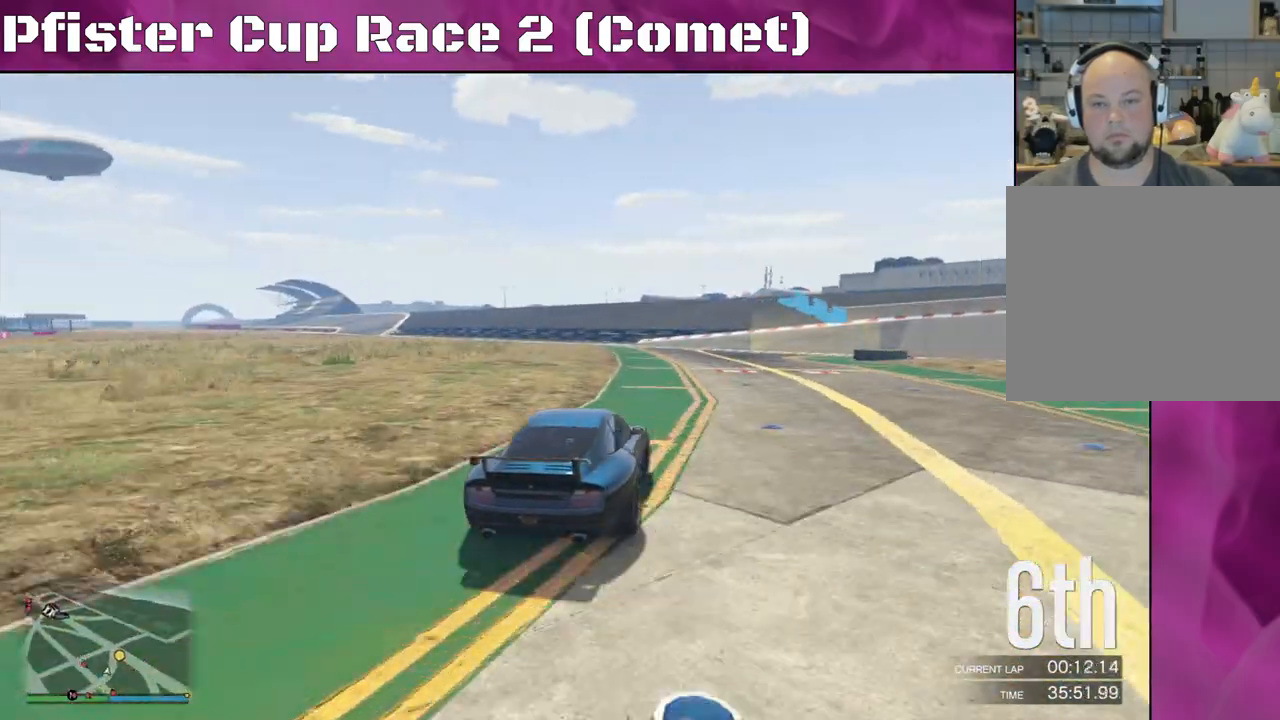
{"dt_ms": 500, "buttons": [], "left_stick": "right", "right_stick": "center", "events": [[67, "left_stick", "center"], [133, "left_stick", "right"], [400, "L2", "up"]]}
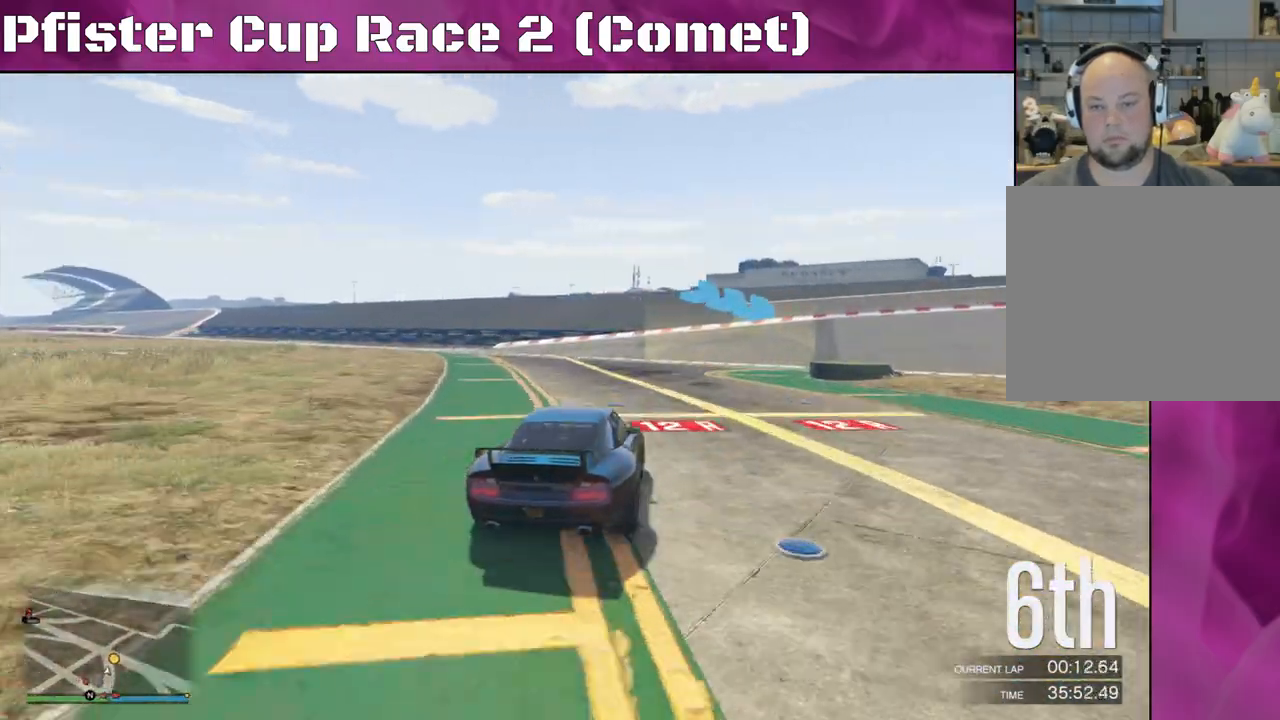
{"dt_ms": 500, "buttons": ["R2"], "left_stick": "right", "right_stick": "center", "events": [[400, "R2", "down"], [433, "left_stick", "center"], [500, "left_stick", "right"]]}
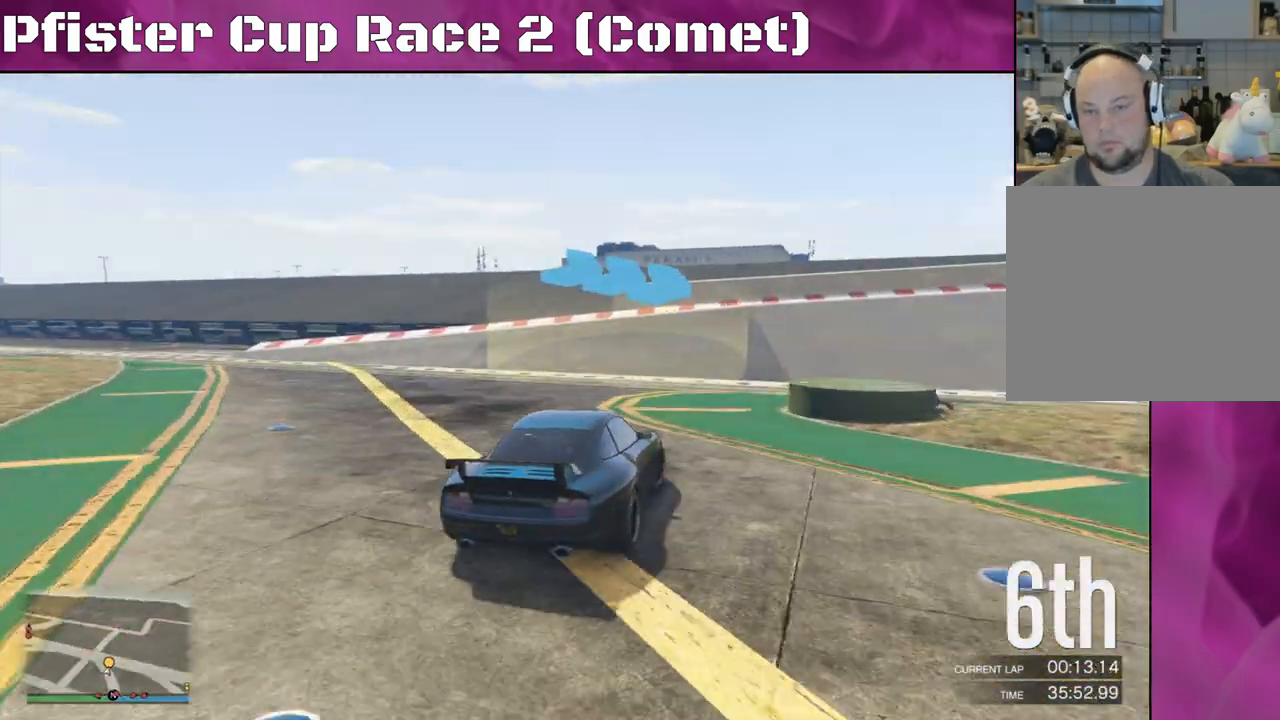
{"dt_ms": 500, "buttons": ["R2"], "left_stick": "right", "right_stick": "center", "events": []}
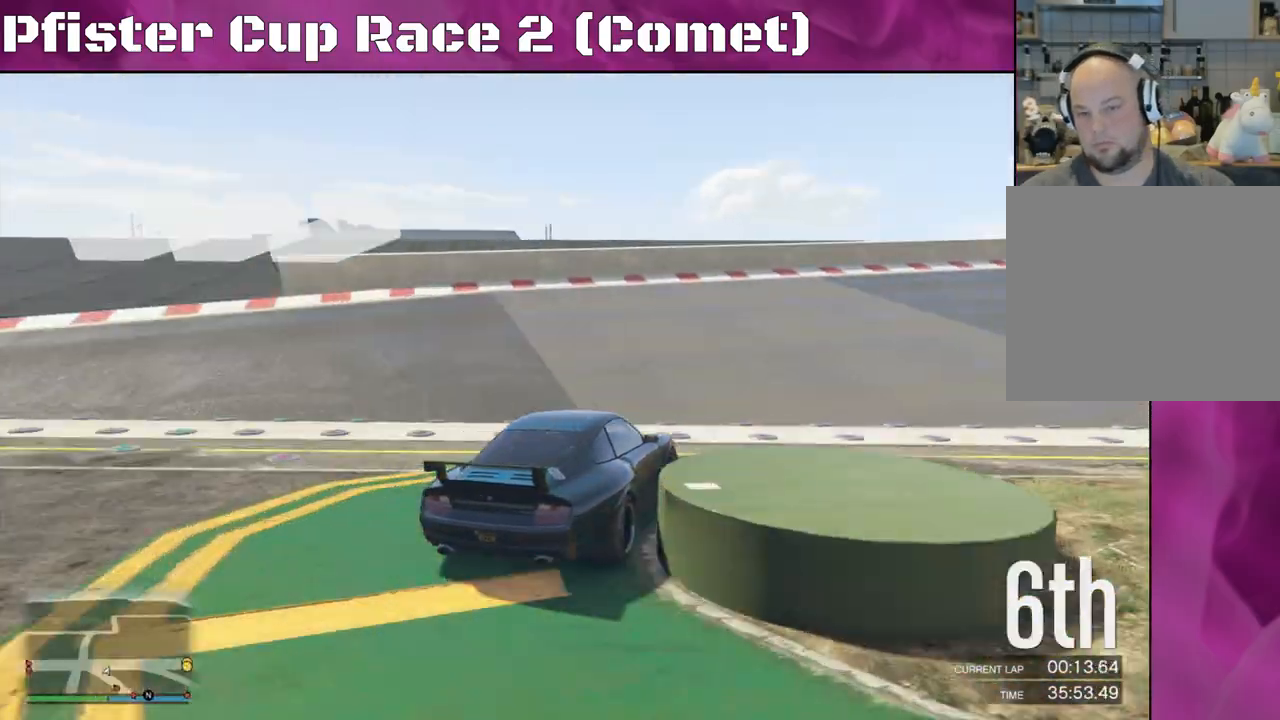
{"dt_ms": 500, "buttons": ["R2"], "left_stick": "center", "right_stick": "right", "events": [[67, "left_stick", "center"], [167, "right_stick", "right"], [233, "left_stick", "right"], [500, "left_stick", "center"]]}
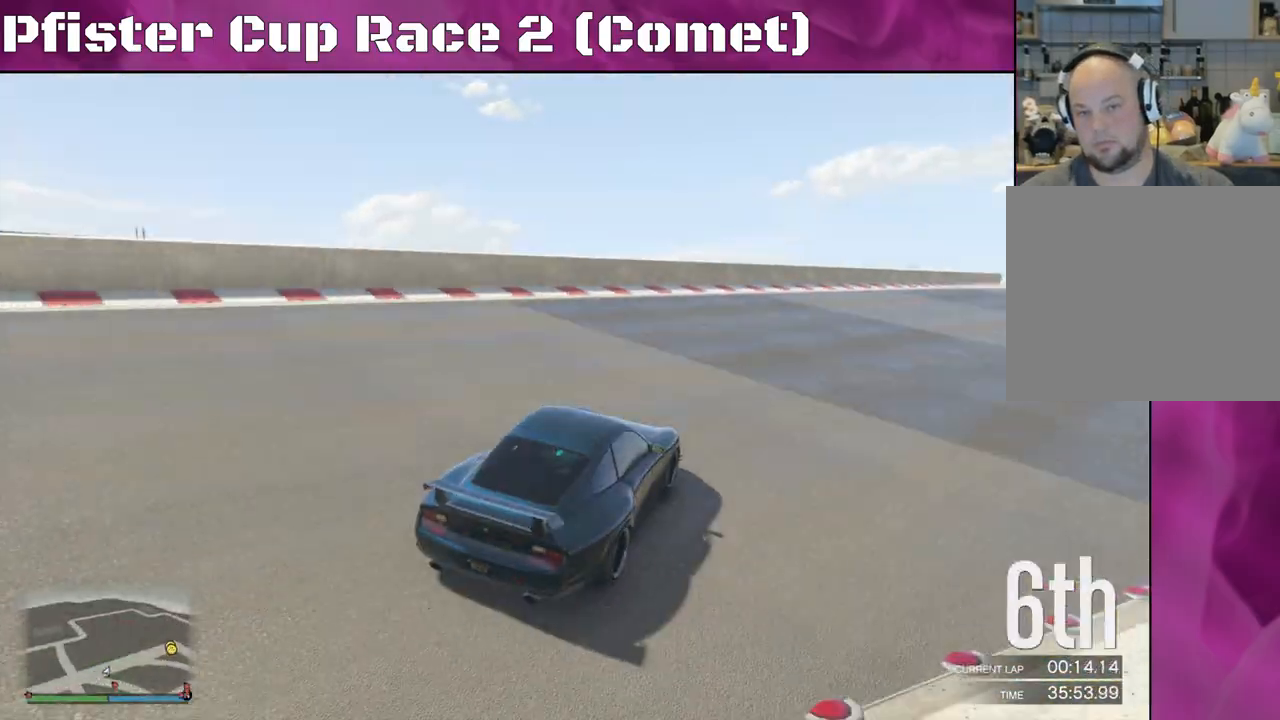
{"dt_ms": 500, "buttons": ["R2"], "left_stick": "right", "right_stick": "center", "events": [[167, "right_stick", "center"], [500, "left_stick", "right"]]}
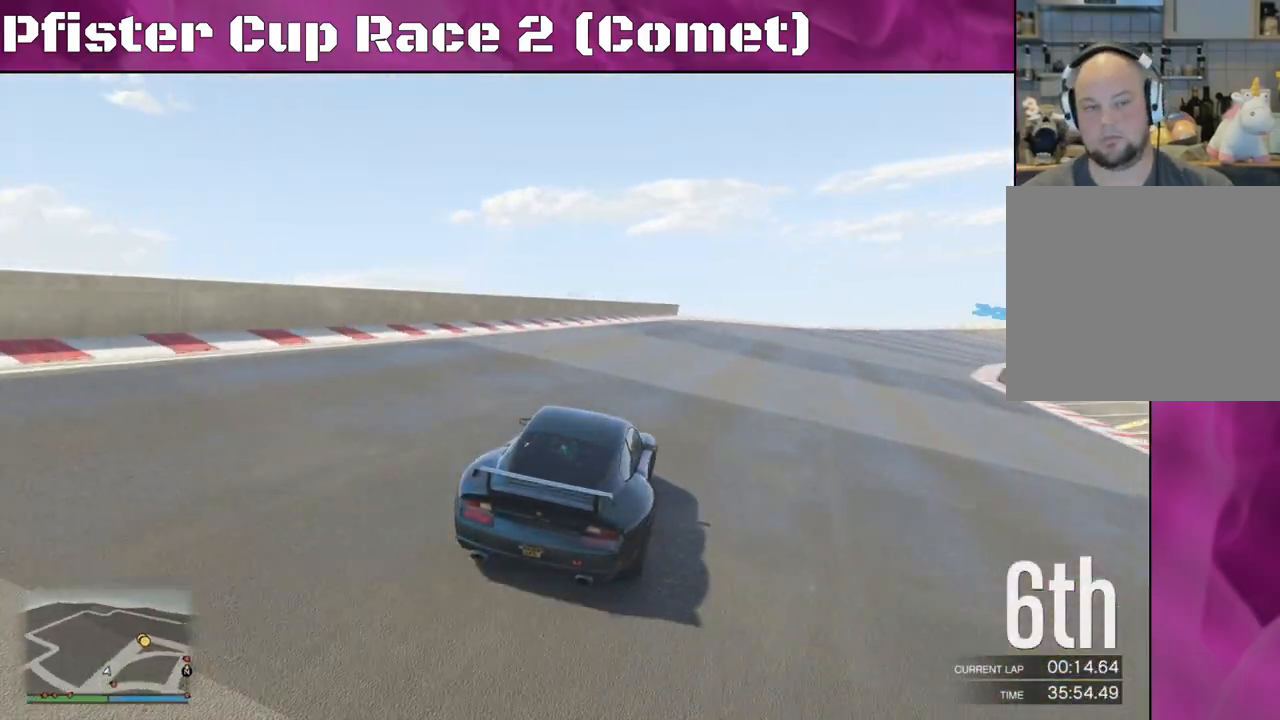
{"dt_ms": 500, "buttons": ["R2"], "left_stick": "center", "right_stick": "center", "events": [[200, "left_stick", "center"]]}
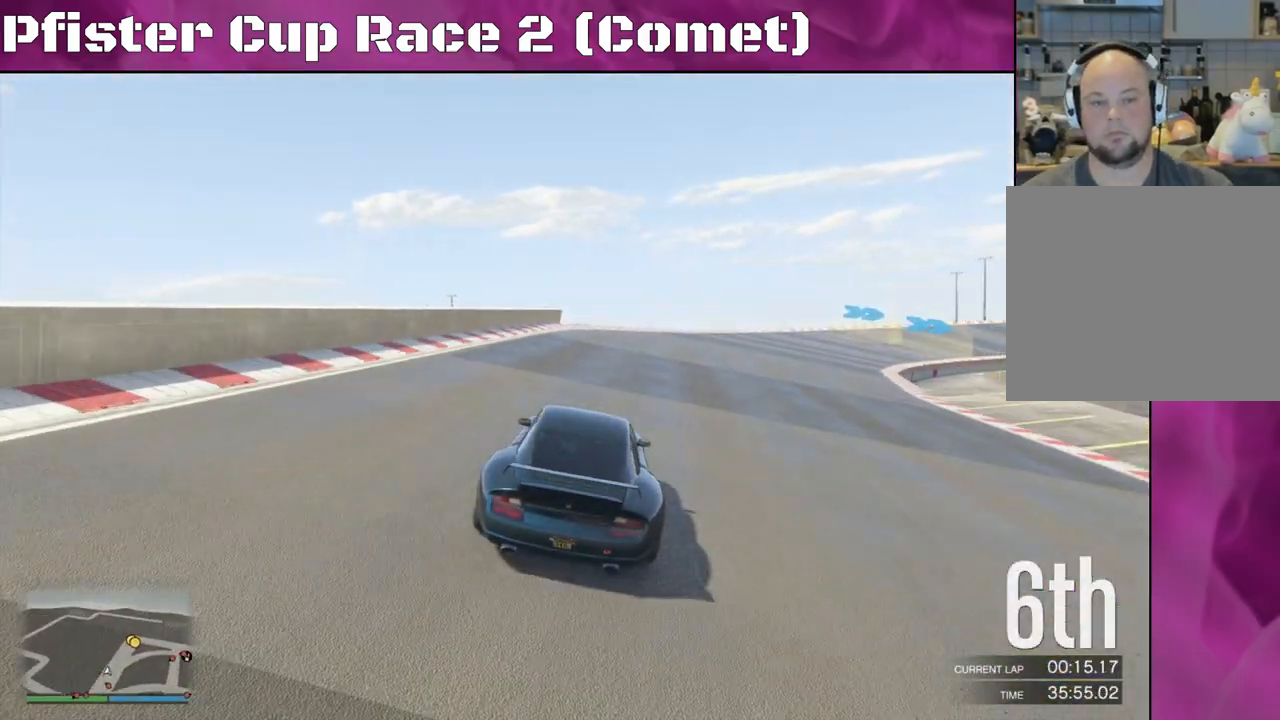
{"dt_ms": 500, "buttons": ["R2"], "left_stick": "right", "right_stick": "center", "events": [[67, "left_stick", "right"], [267, "left_stick", "center"], [433, "left_stick", "right"]]}
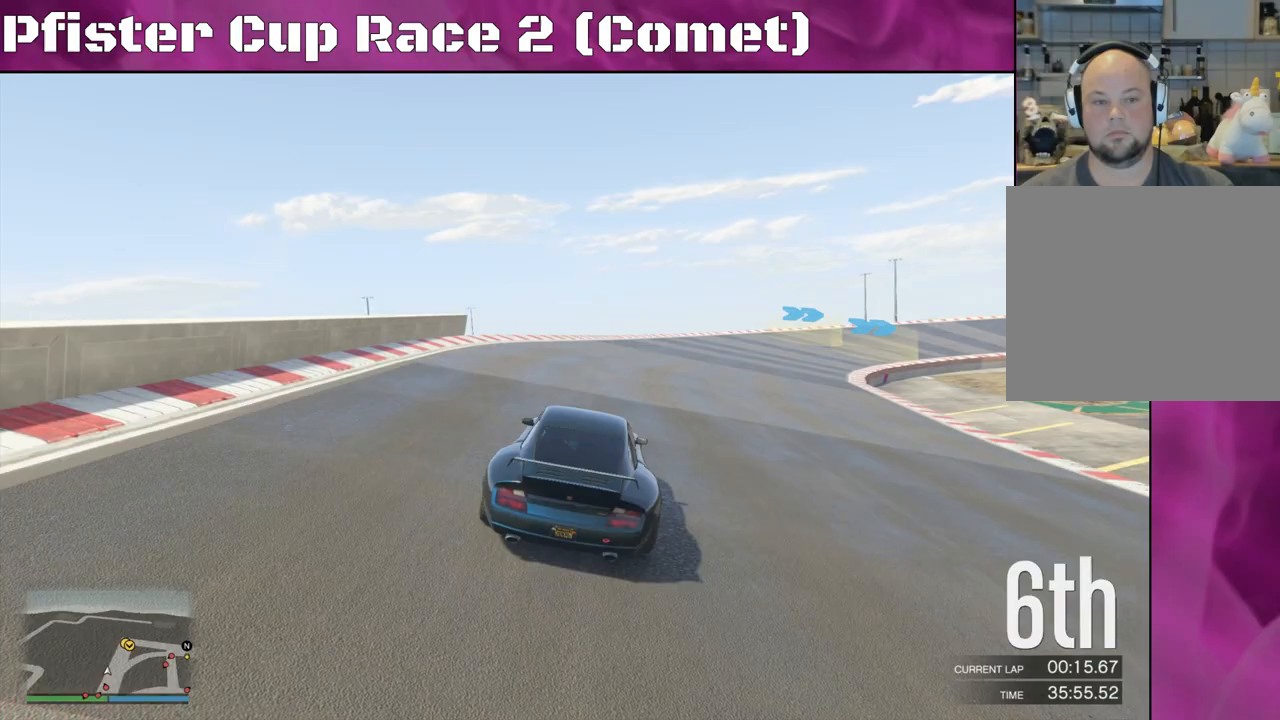
{"dt_ms": 500, "buttons": ["R2"], "left_stick": "center", "right_stick": "center", "events": [[100, "left_stick", "center"], [233, "left_stick", "right"], [367, "left_stick", "center"]]}
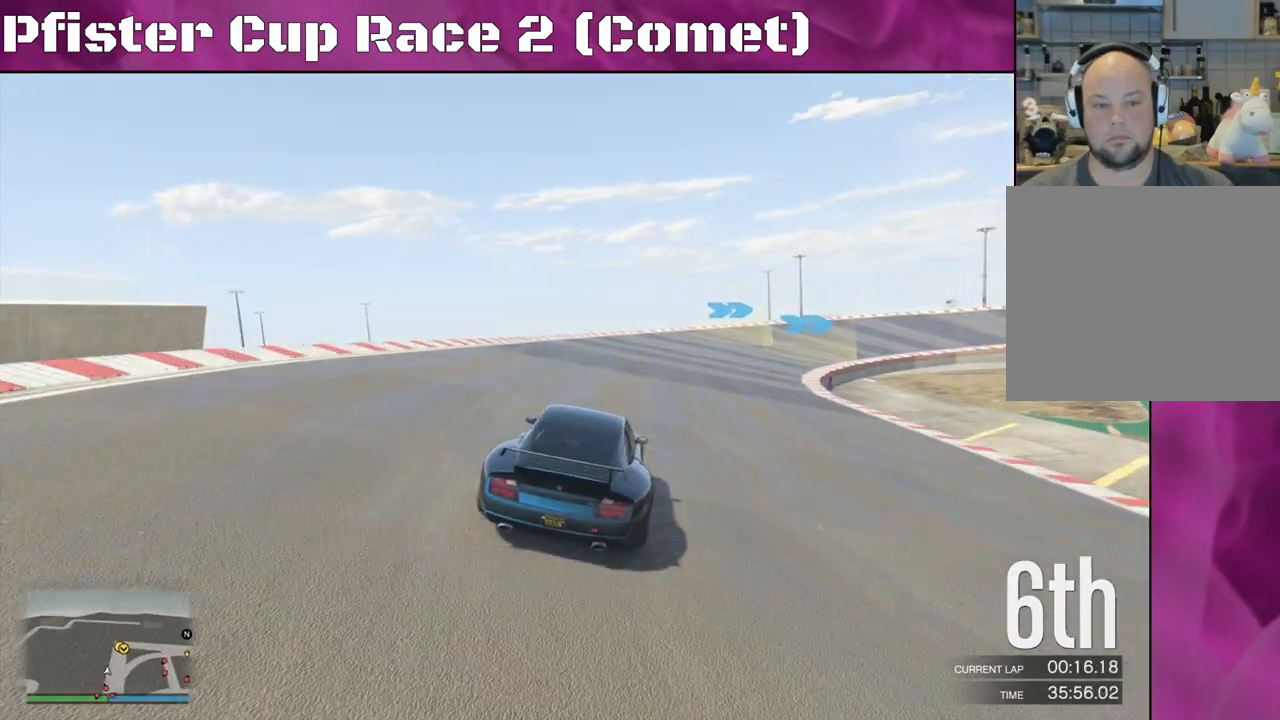
{"dt_ms": 500, "buttons": ["R2"], "left_stick": "right", "right_stick": "center", "events": [[367, "left_stick", "right"]]}
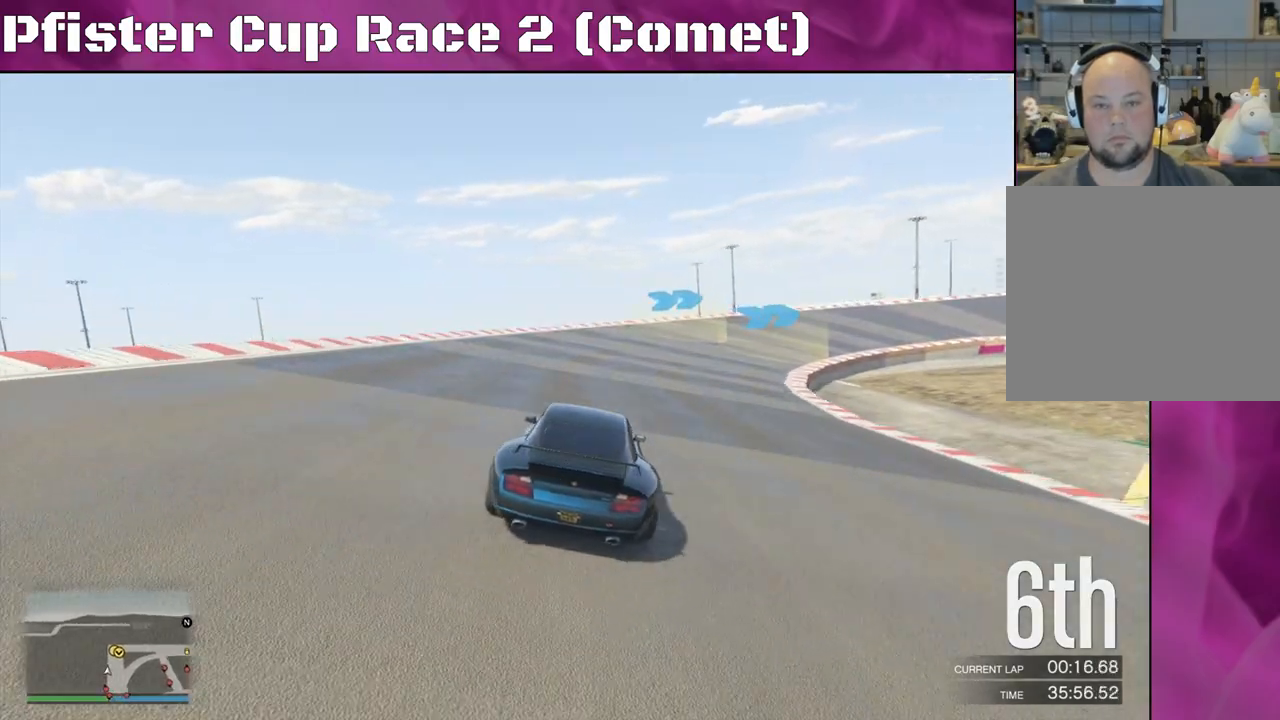
{"dt_ms": 500, "buttons": ["R2"], "left_stick": "center", "right_stick": "center", "events": [[33, "left_stick", "center"], [133, "left_stick", "right"], [233, "left_stick", "center"], [333, "left_stick", "right"], [500, "left_stick", "center"]]}
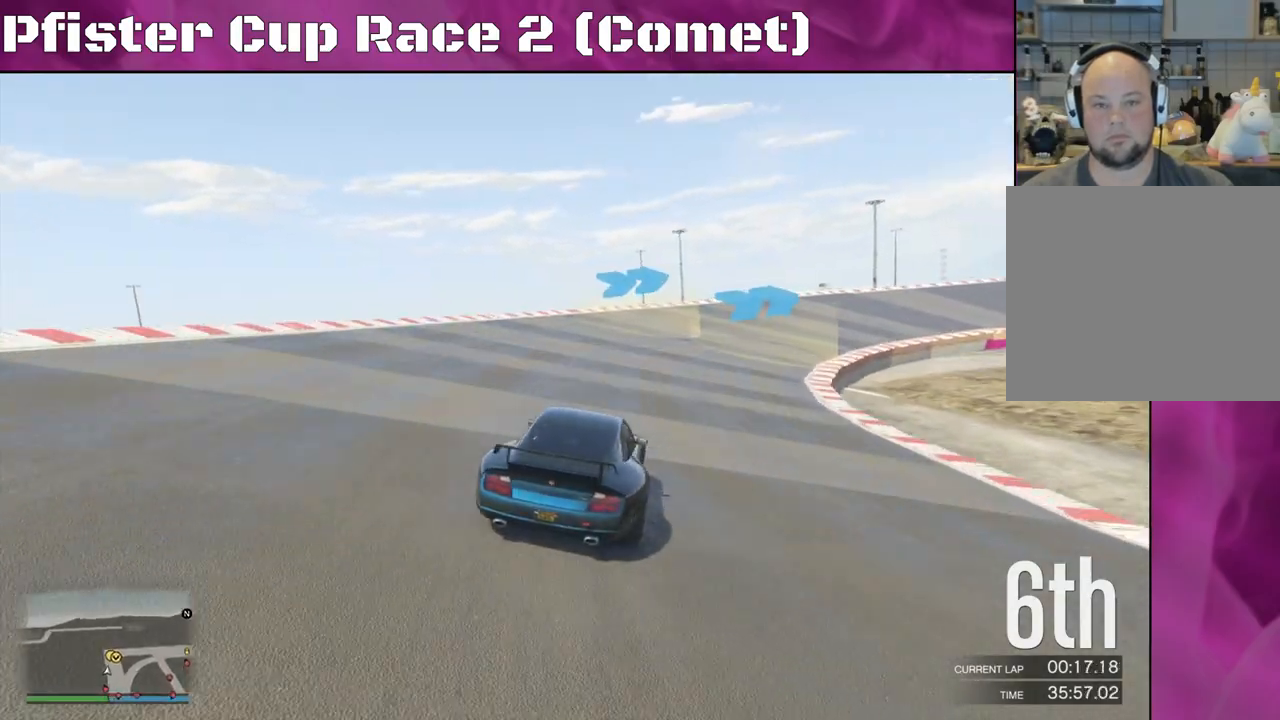
{"dt_ms": 500, "buttons": ["R2"], "left_stick": "right", "right_stick": "center", "events": [[333, "left_stick", "right"]]}
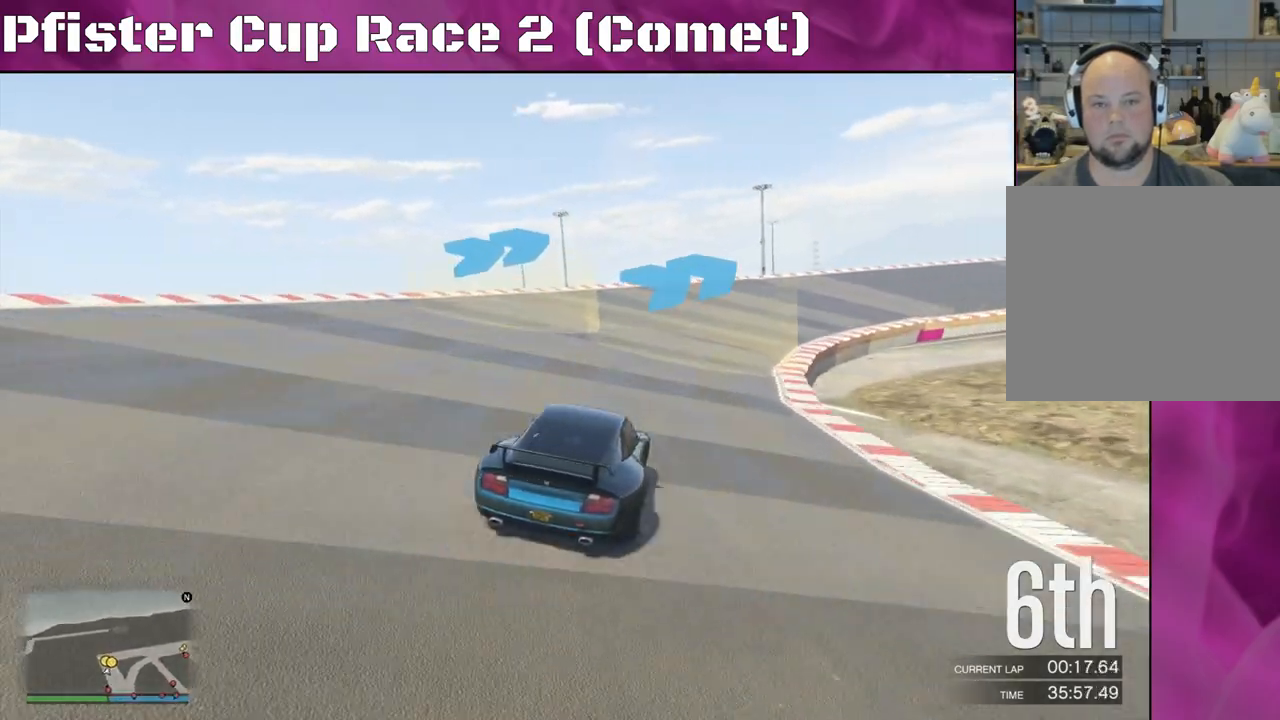
{"dt_ms": 500, "buttons": ["R2"], "left_stick": "right", "right_stick": "center", "events": [[367, "left_stick", "center"], [433, "left_stick", "right"]]}
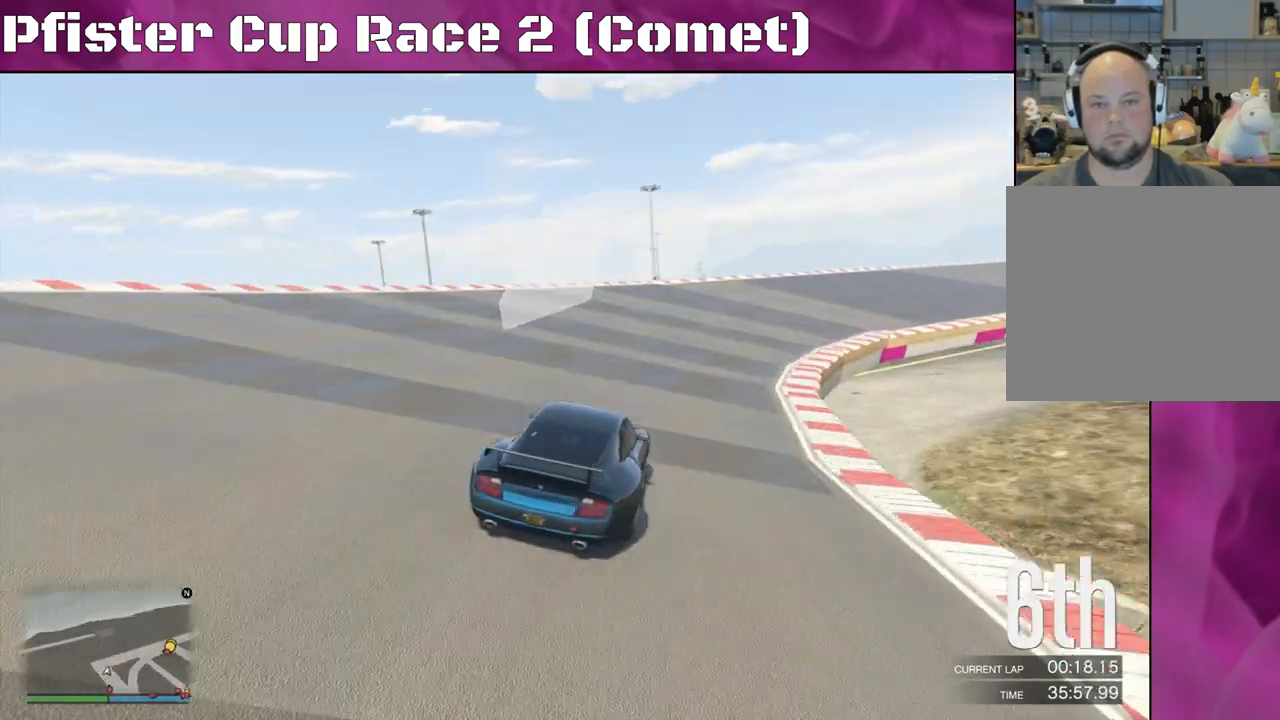
{"dt_ms": 500, "buttons": ["R2"], "left_stick": "center", "right_stick": "center", "events": [[33, "left_stick", "center"], [167, "left_stick", "right"], [333, "left_stick", "center"]]}
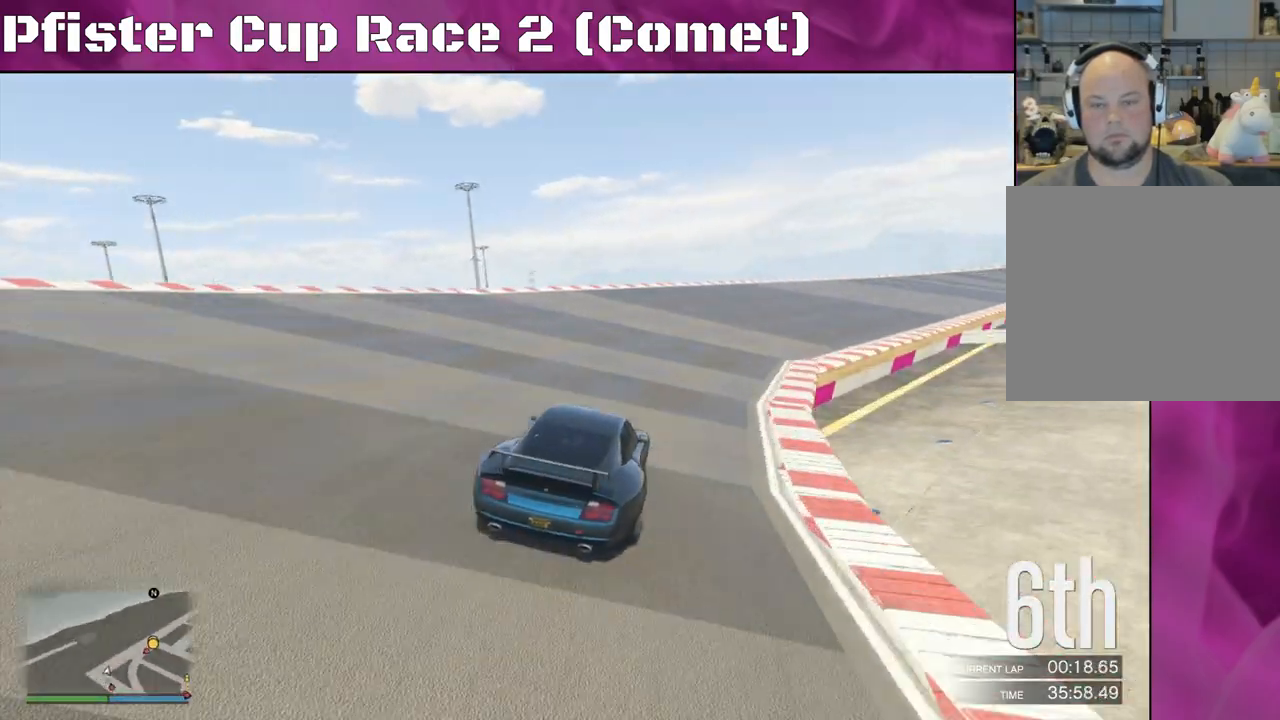
{"dt_ms": 500, "buttons": ["R2"], "left_stick": "center", "right_stick": "center", "events": [[67, "left_stick", "right"], [233, "left_stick", "center"]]}
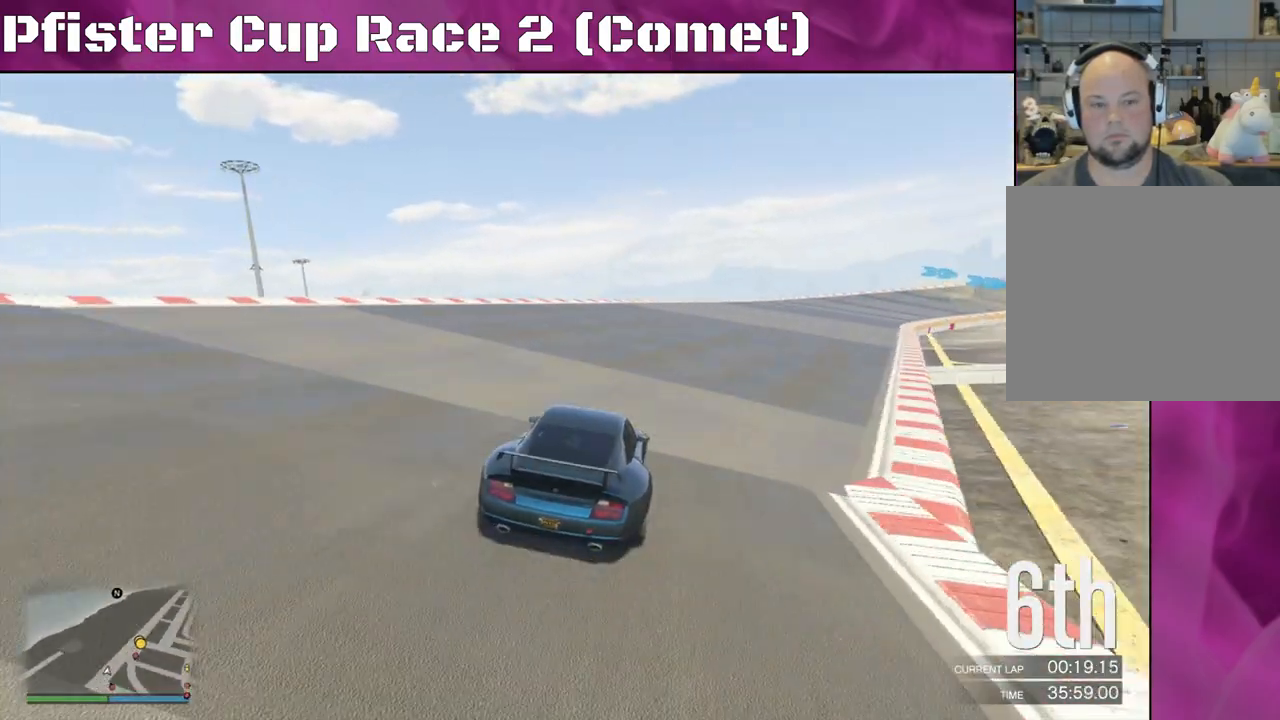
{"dt_ms": 500, "buttons": ["R2"], "left_stick": "right", "right_stick": "center", "events": [[67, "DPAD_DOWN", "down"], [133, "DPAD_DOWN", "up"], [300, "left_stick", "right"]]}
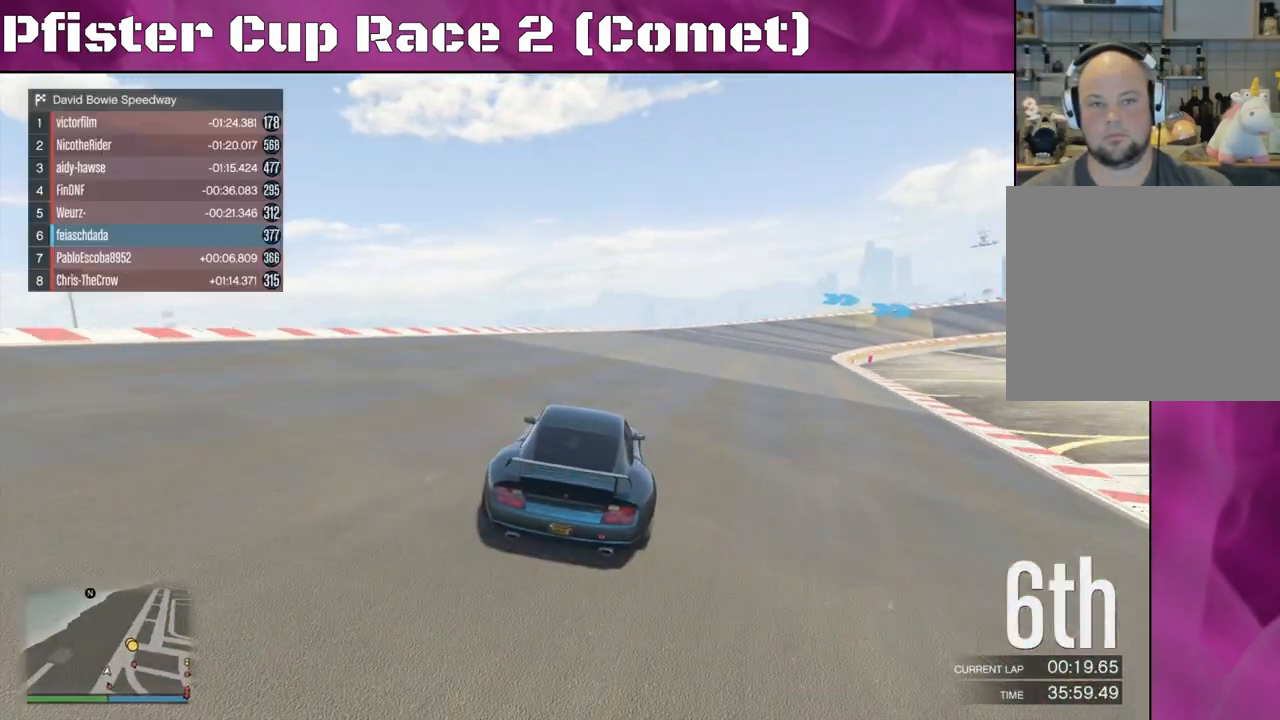
{"dt_ms": 500, "buttons": ["R2"], "left_stick": "right", "right_stick": "center", "events": [[200, "left_stick", "center"], [400, "left_stick", "left"], [500, "left_stick", "right"]]}
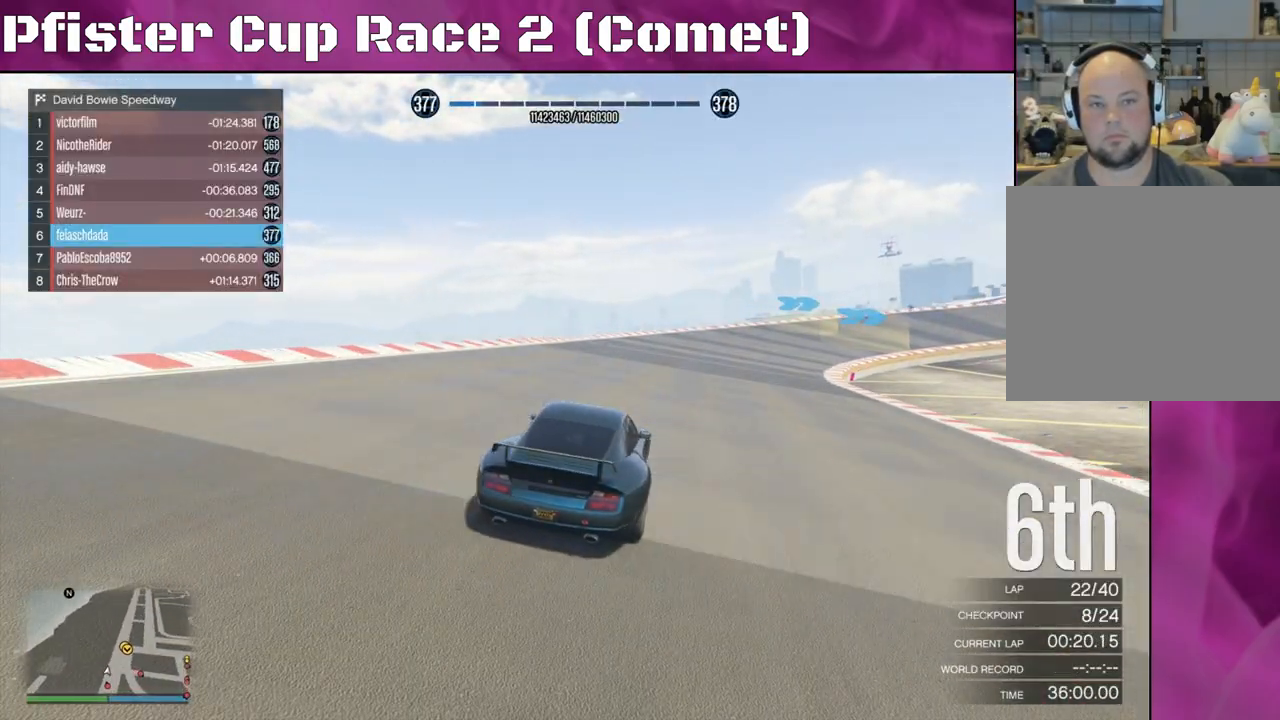
{"dt_ms": 500, "buttons": ["R2"], "left_stick": "center", "right_stick": "center", "events": [[200, "left_stick", "center"], [300, "left_stick", "right"], [433, "left_stick", "center"]]}
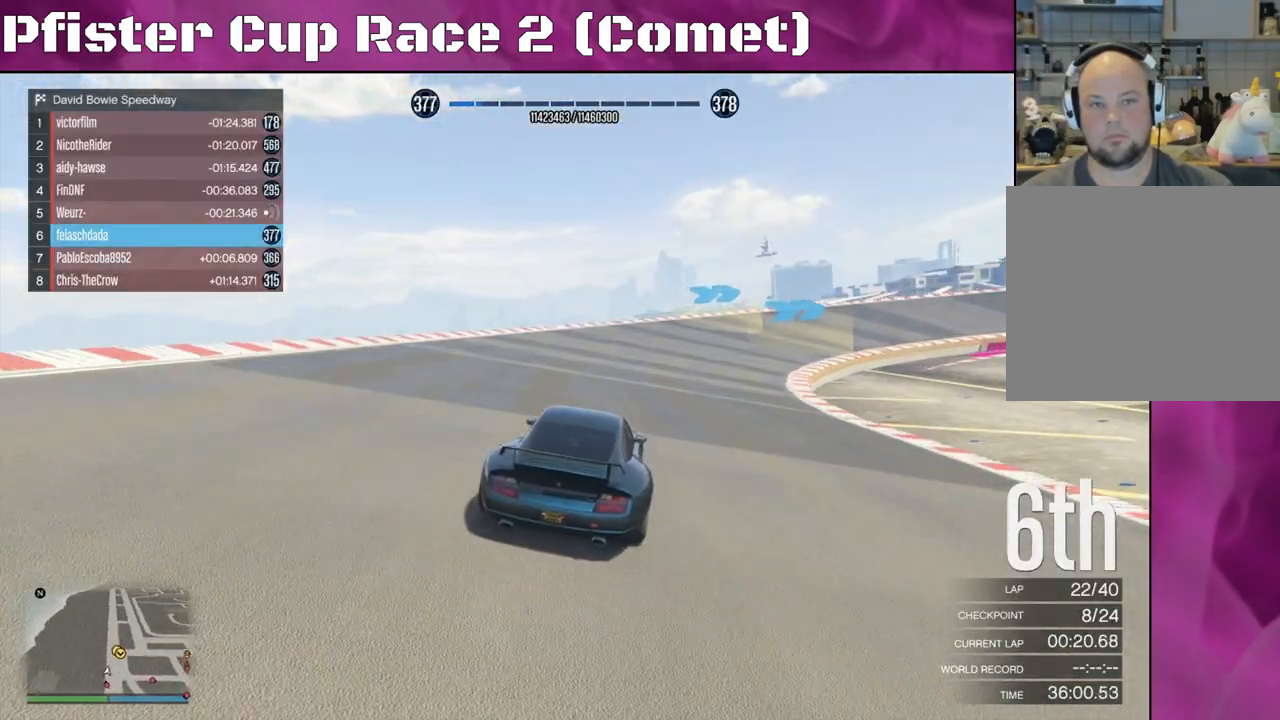
{"dt_ms": 500, "buttons": ["R2"], "left_stick": "center", "right_stick": "center", "events": [[67, "left_stick", "right"], [200, "left_stick", "center"], [300, "left_stick", "right"], [467, "left_stick", "center"]]}
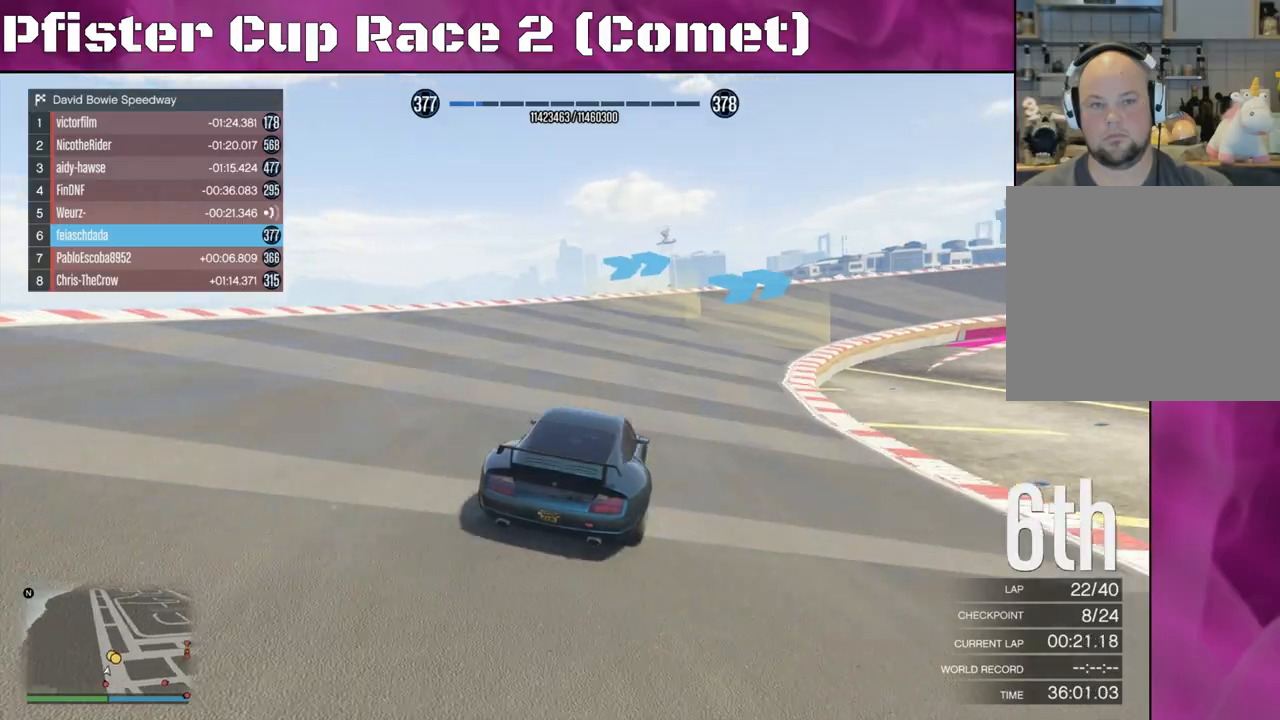
{"dt_ms": 500, "buttons": ["R2"], "left_stick": "center", "right_stick": "center", "events": [[33, "left_stick", "right"], [200, "left_stick", "center"], [267, "left_stick", "right"], [433, "left_stick", "center"]]}
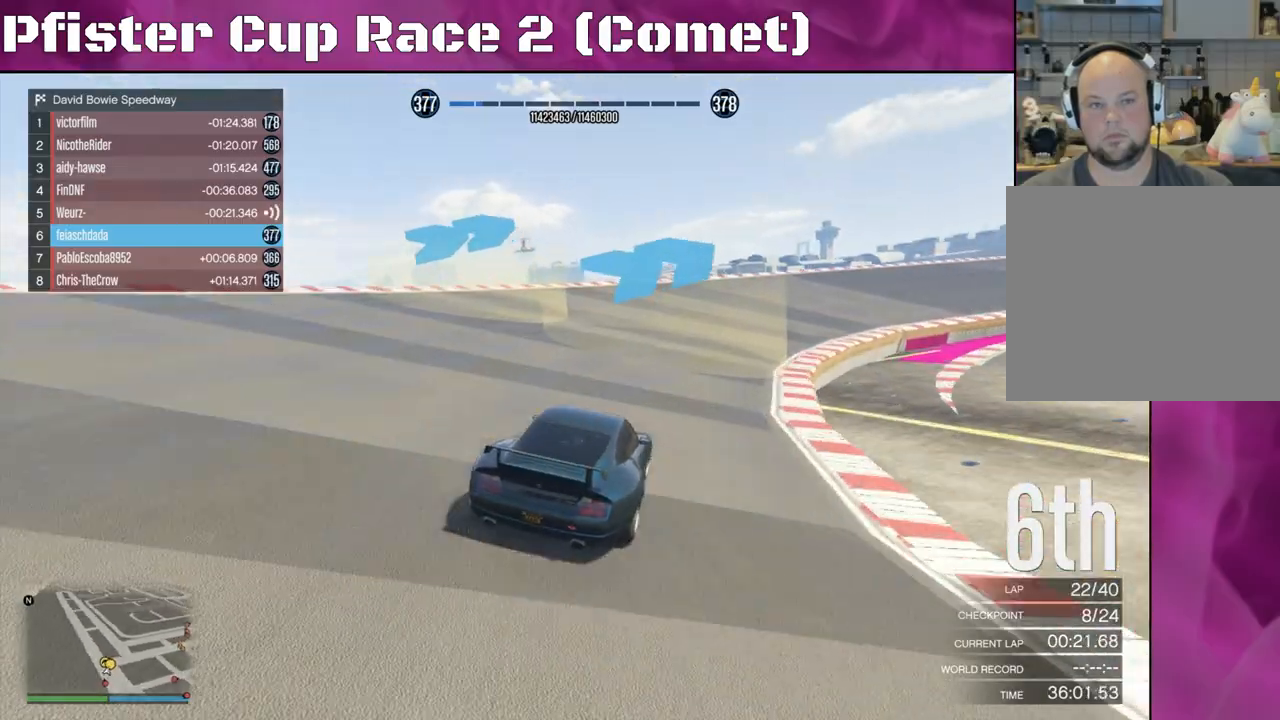
{"dt_ms": 500, "buttons": ["R2"], "left_stick": "right", "right_stick": "center", "events": [[100, "left_stick", "right"], [267, "left_stick", "center"], [467, "left_stick", "right"]]}
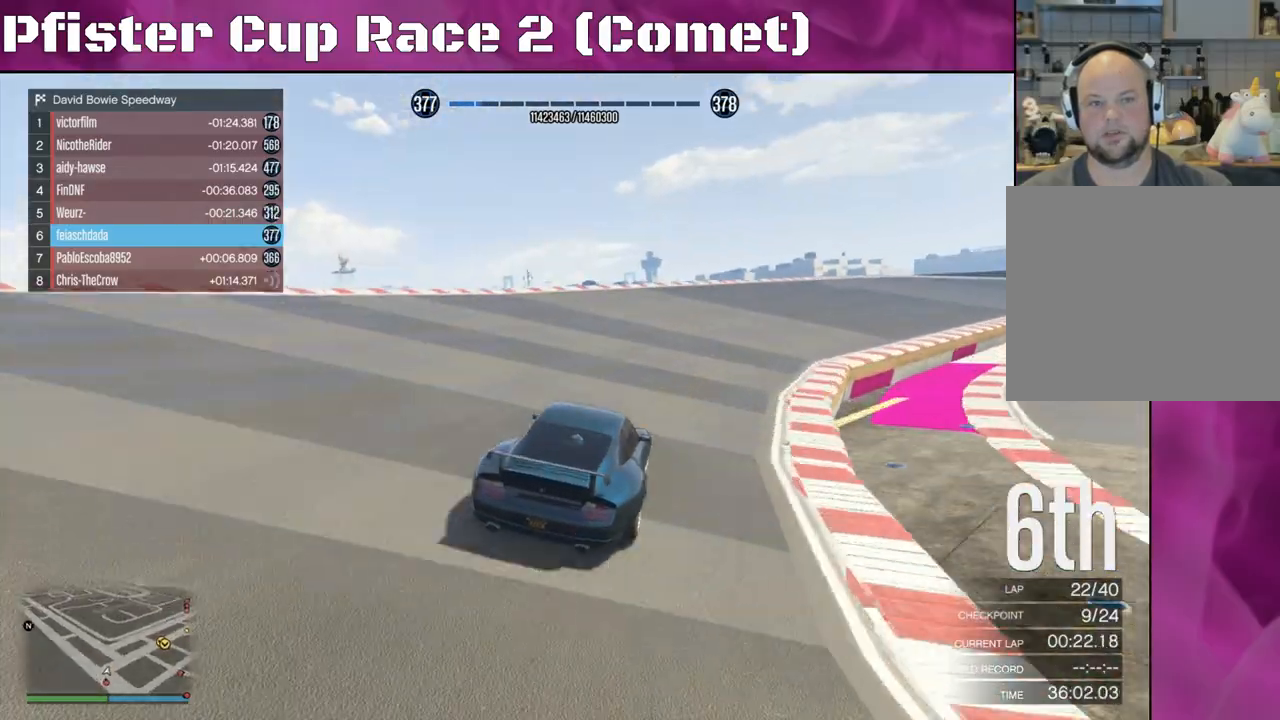
{"dt_ms": 500, "buttons": ["R2"], "left_stick": "center", "right_stick": "center", "events": [[367, "left_stick", "center"]]}
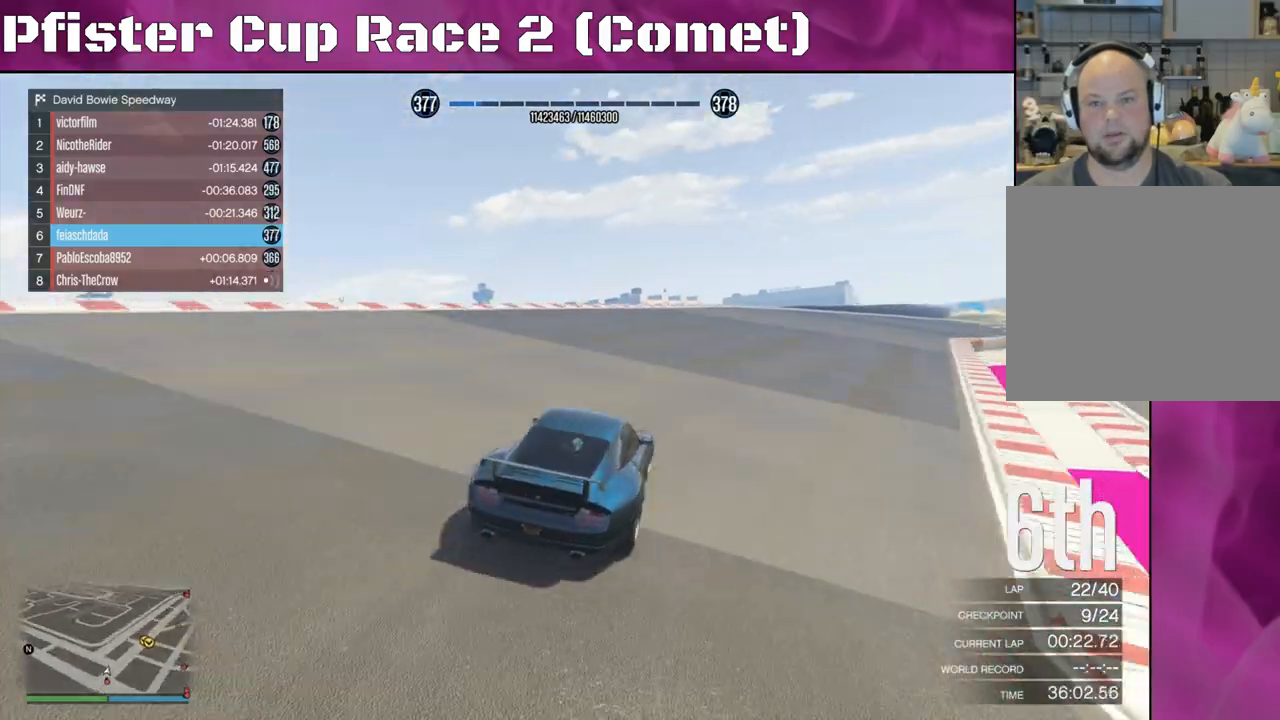
{"dt_ms": 500, "buttons": ["R2"], "left_stick": "right", "right_stick": "center", "events": [[133, "left_stick", "right"], [300, "left_stick", "center"], [500, "left_stick", "right"]]}
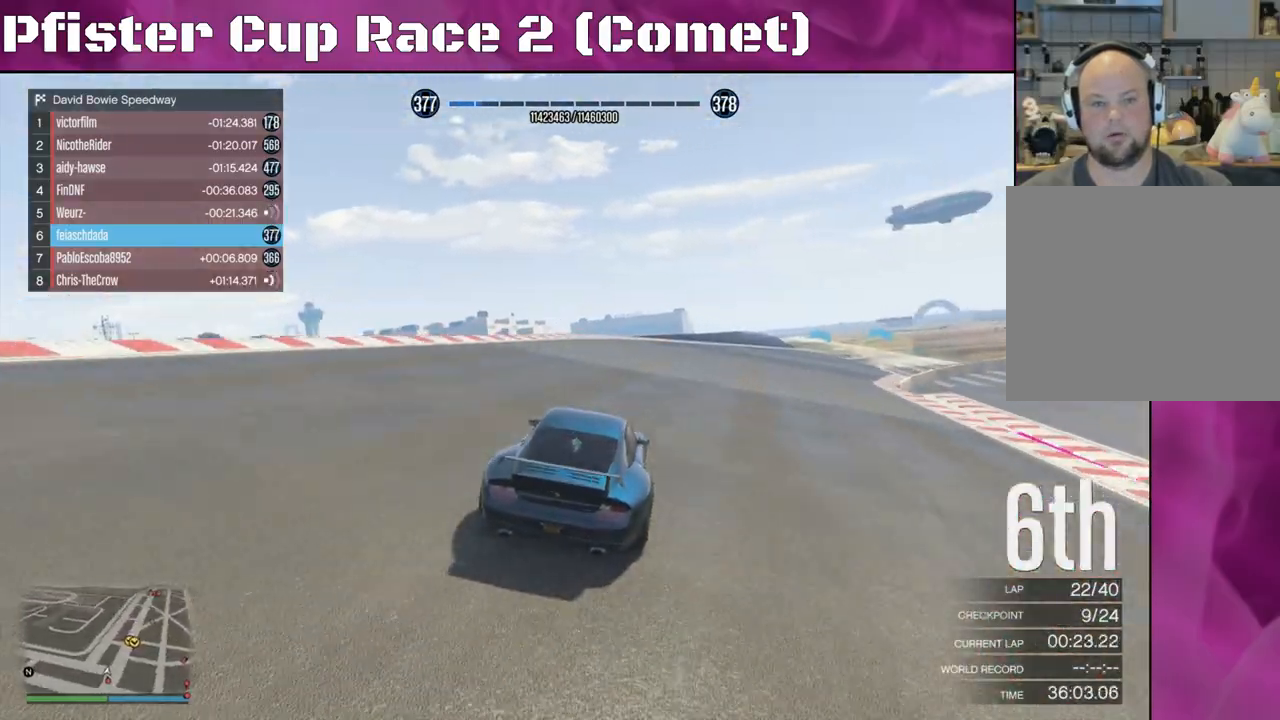
{"dt_ms": 500, "buttons": ["R2"], "left_stick": "center", "right_stick": "center", "events": [[167, "left_stick", "center"], [233, "left_stick", "right"], [400, "left_stick", "center"]]}
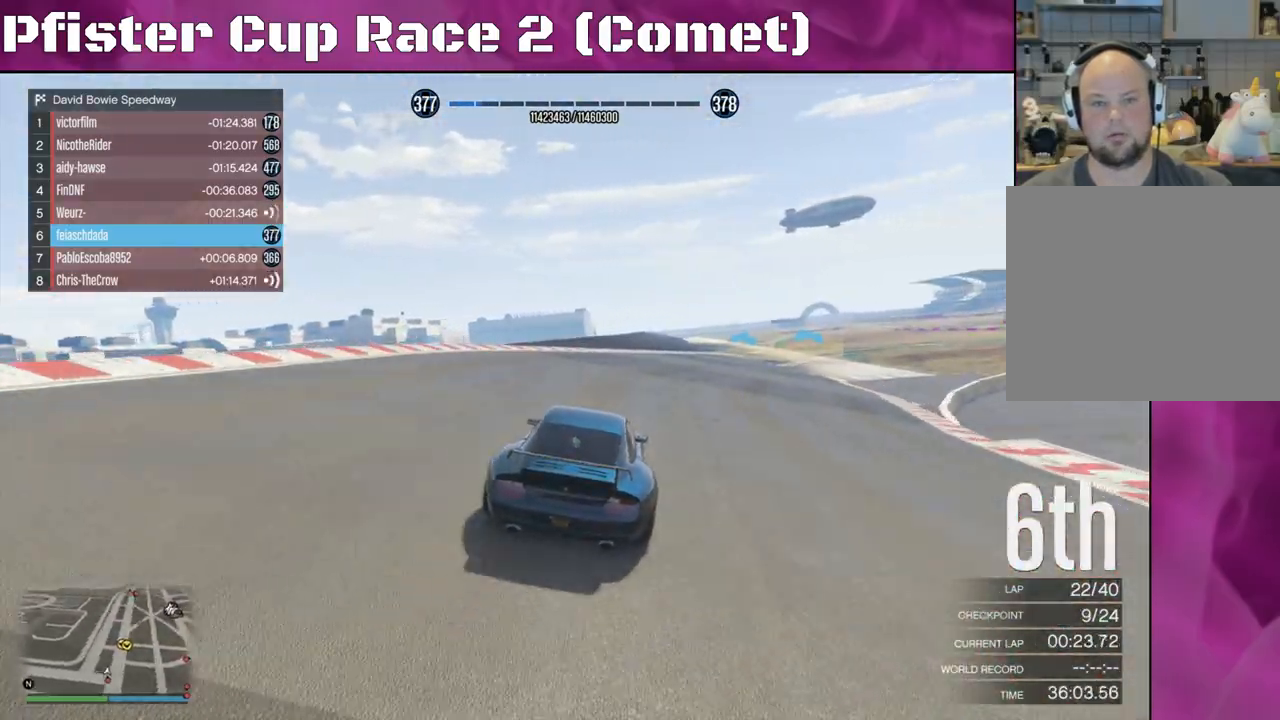
{"dt_ms": 1000, "buttons": ["R2"], "left_stick": "center", "right_stick": "center"}
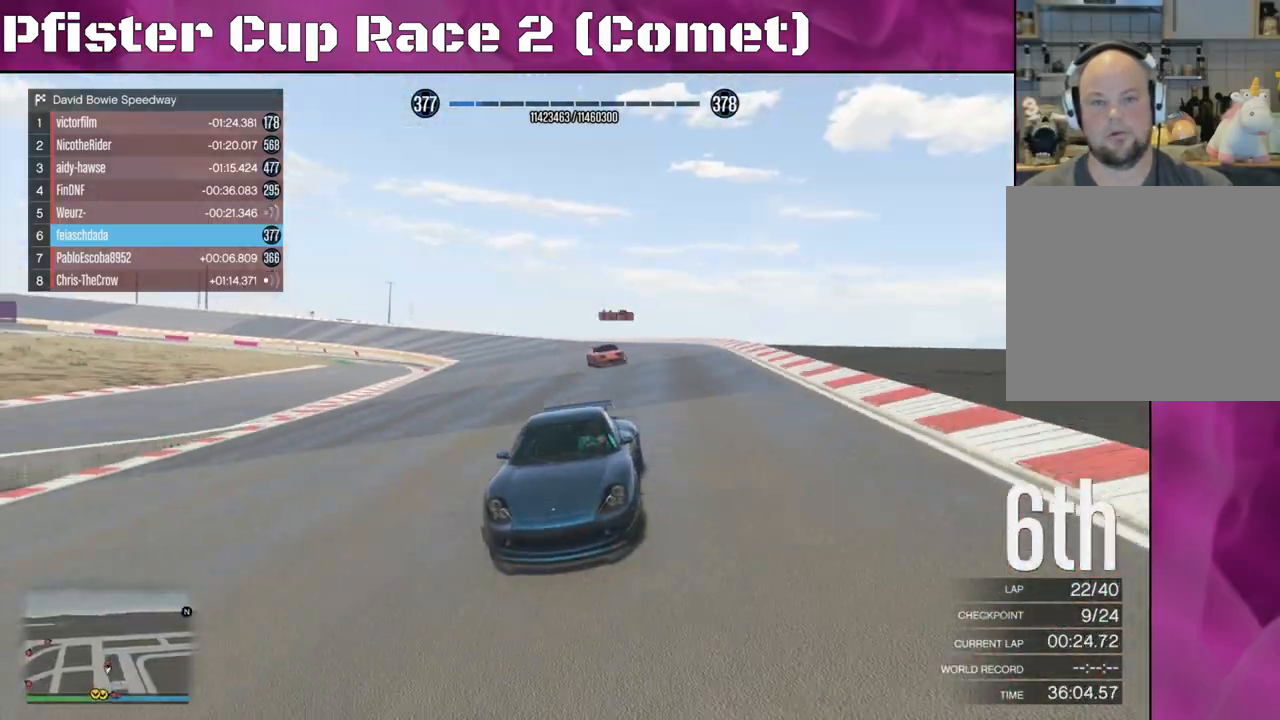
{"dt_ms": 500, "buttons": ["R2"], "left_stick": "center", "right_stick": "center", "events": []}
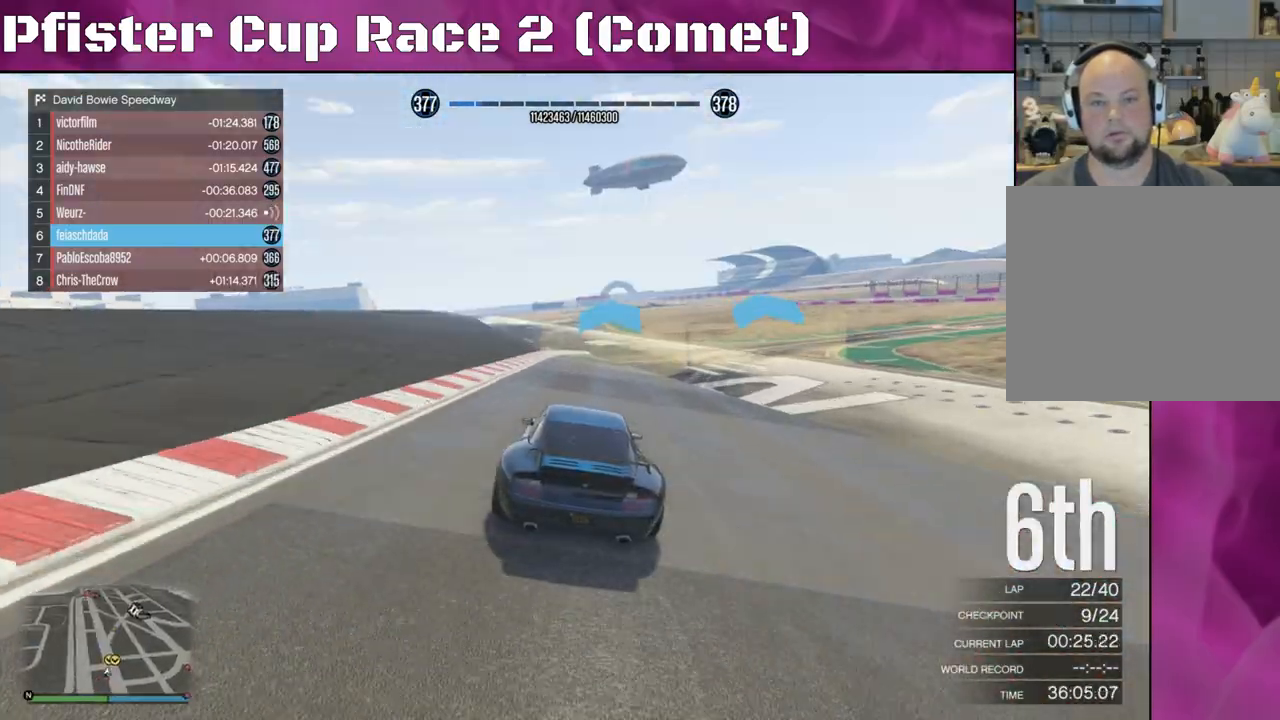
{"dt_ms": 500, "buttons": ["R2"], "left_stick": "right", "right_stick": "center", "events": [[133, "left_stick", "left"], [267, "left_stick", "center"], [400, "left_stick", "right"]]}
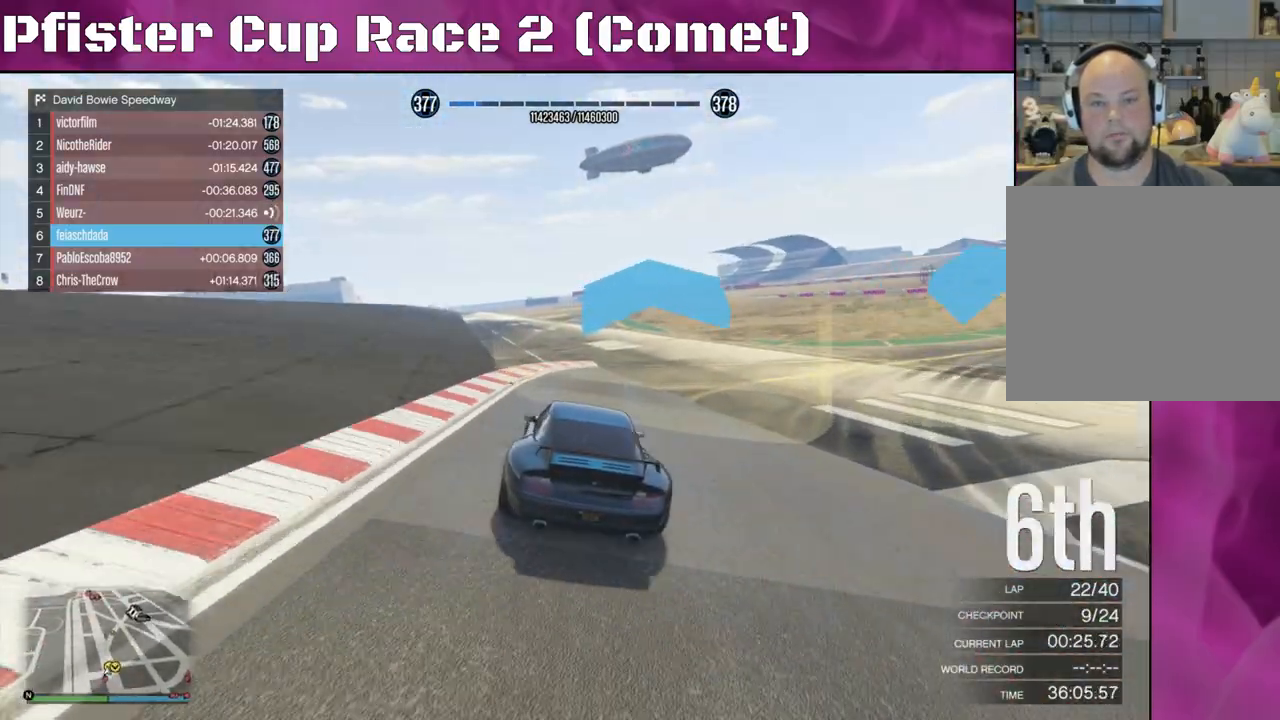
{"dt_ms": 500, "buttons": ["R2"], "left_stick": "center", "right_stick": "center", "events": [[200, "left_stick", "center"]]}